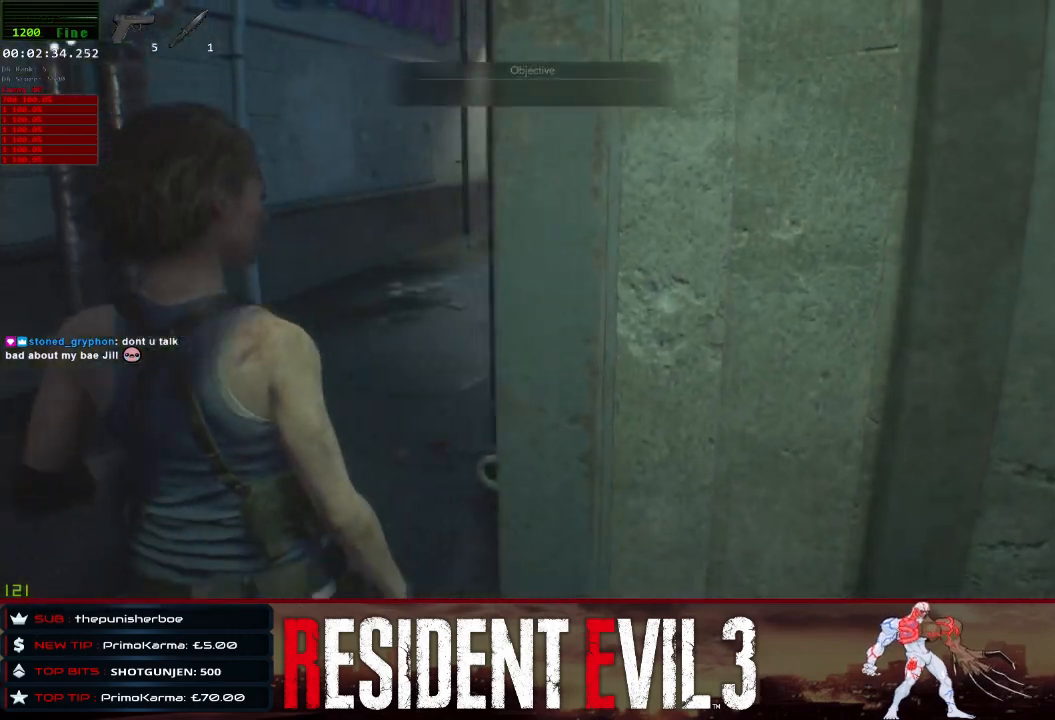
Gameplay with keyboard and mouse; each line is a JSON object with the keys and mouse buttons held at the frame after it. "events" lists presses ("down") and releases ("up") of "1", "2", "3", "4", "a", "d", "e", "f", "q", "r", "s", "shift", "space", "tab", "w", "mouse_left", "mouse_wheel" and "mouse_right" between this image and that frame as [ms after this image, input, new state], when the widget could be followed in between. "mouse_left", "mouse_wheel", "mouse_right" = the "left", "wheel", "right" buttons of the "mouse" list. No other keys are recorded. "wheel" means that the mouse wheel is clicked or scrolled. Not read: mouse_move.
{"keys": ["shift", "w"], "mouse": [], "events": []}
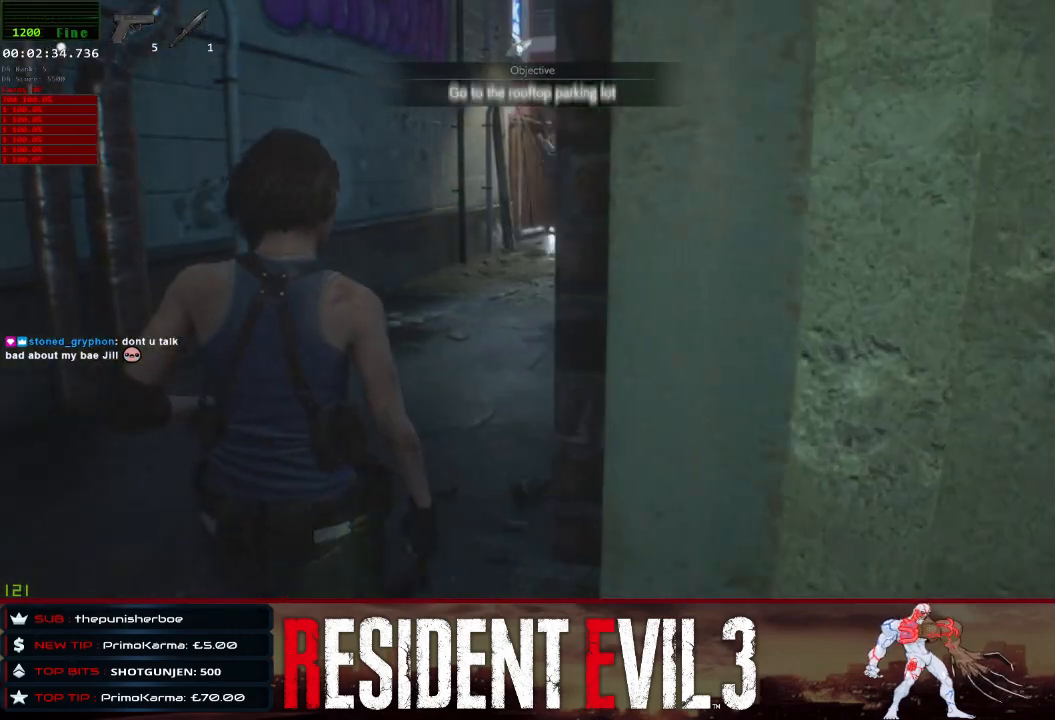
{"keys": ["shift", "space", "w"], "mouse": [], "events": [[483, "space", "down"]]}
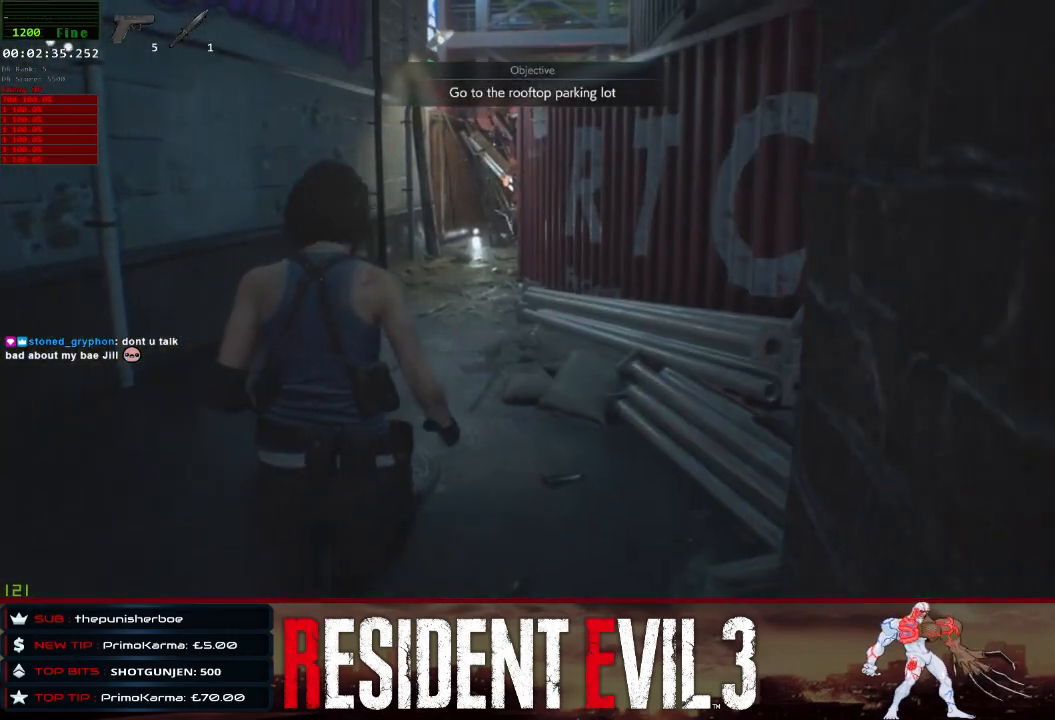
{"keys": ["shift", "space", "w"], "mouse": [], "events": [[117, "space", "up"], [167, "space", "down"], [400, "space", "up"], [450, "space", "down"]]}
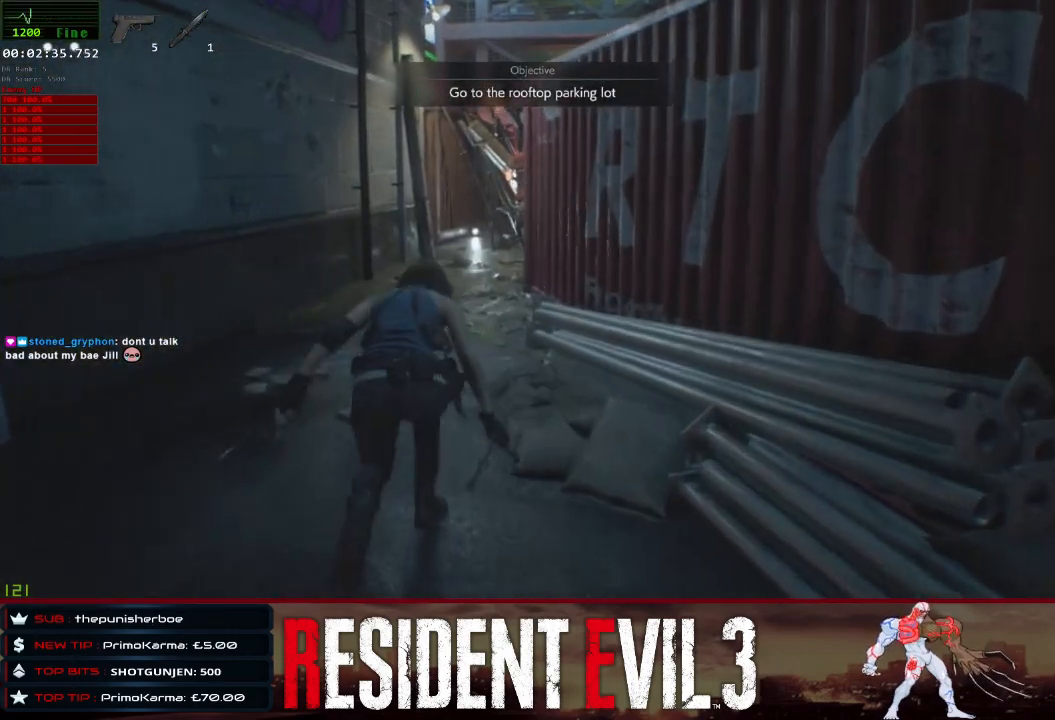
{"keys": ["shift", "space", "w"], "mouse": [], "events": [[83, "space", "up"], [183, "space", "down"], [333, "space", "up"], [417, "space", "down"]]}
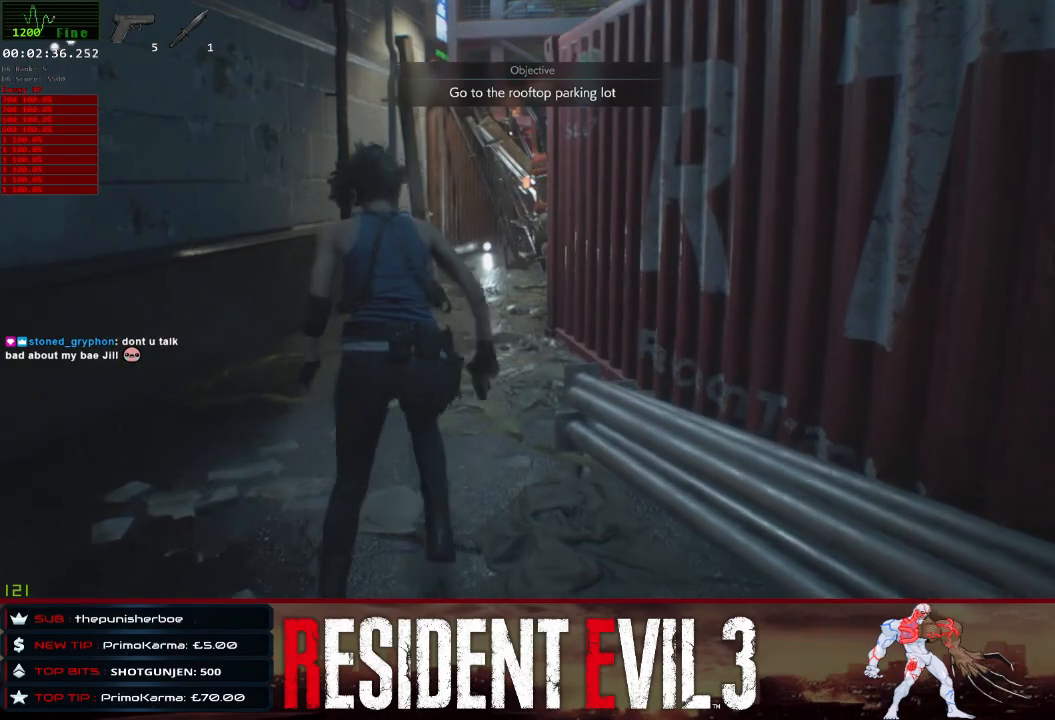
{"keys": ["shift", "space", "w"], "mouse": [], "events": [[67, "space", "up"], [150, "space", "down"], [300, "space", "up"], [383, "space", "down"]]}
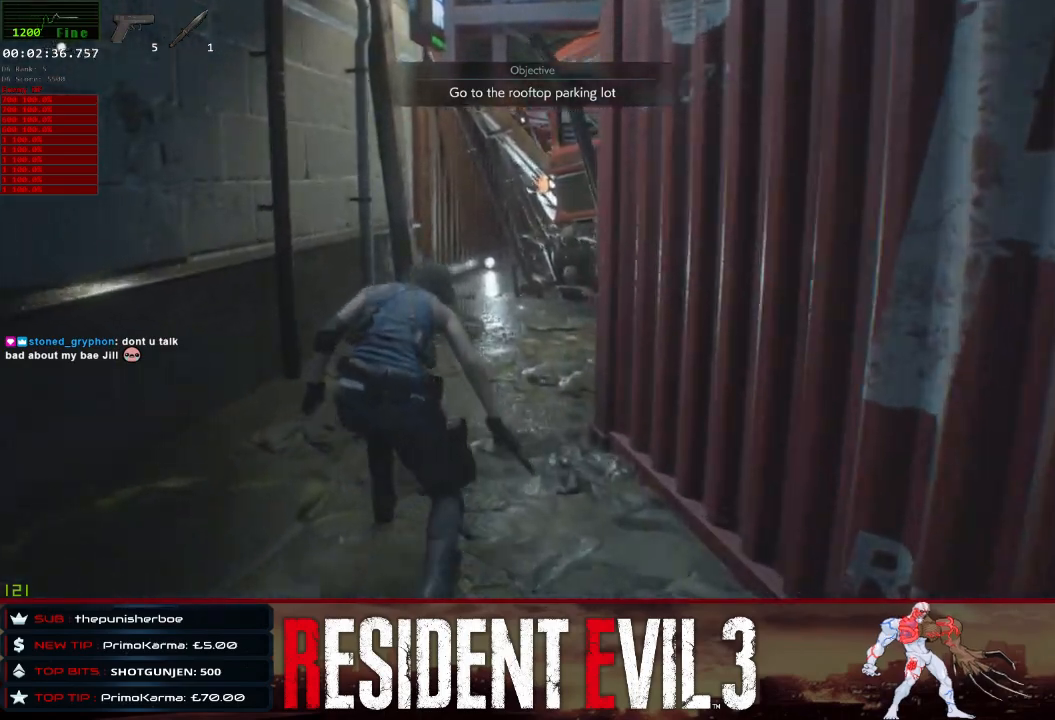
{"keys": ["shift", "space", "w"], "mouse": [], "events": [[33, "space", "up"], [117, "space", "down"], [267, "space", "up"], [317, "space", "down"]]}
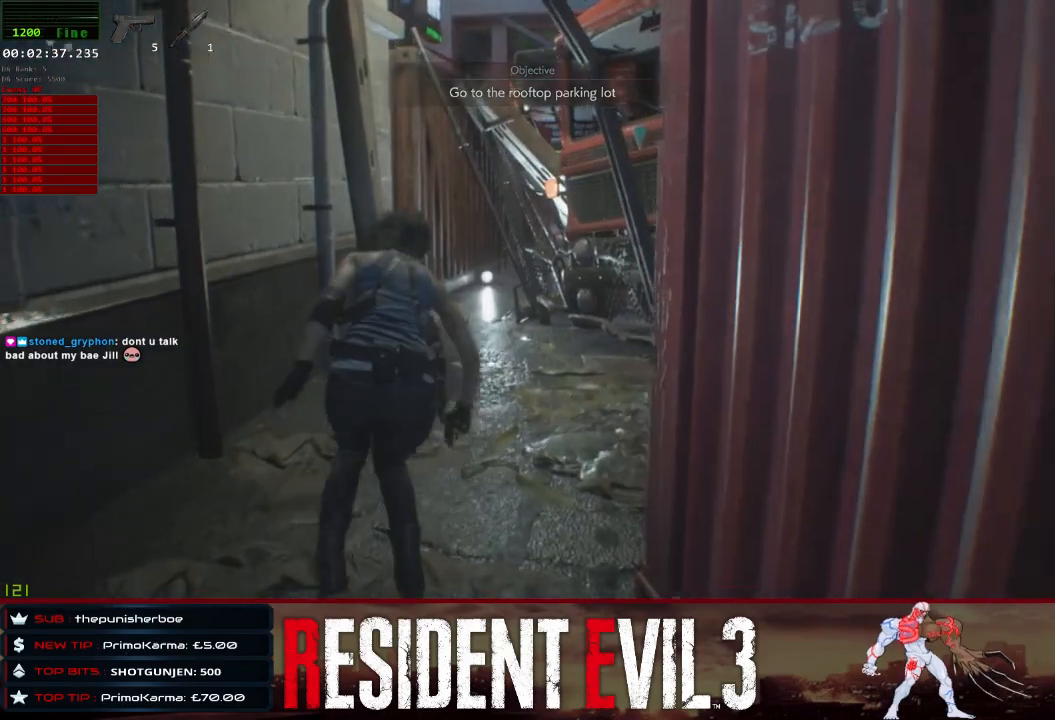
{"keys": ["shift", "space", "w"], "mouse": [], "events": []}
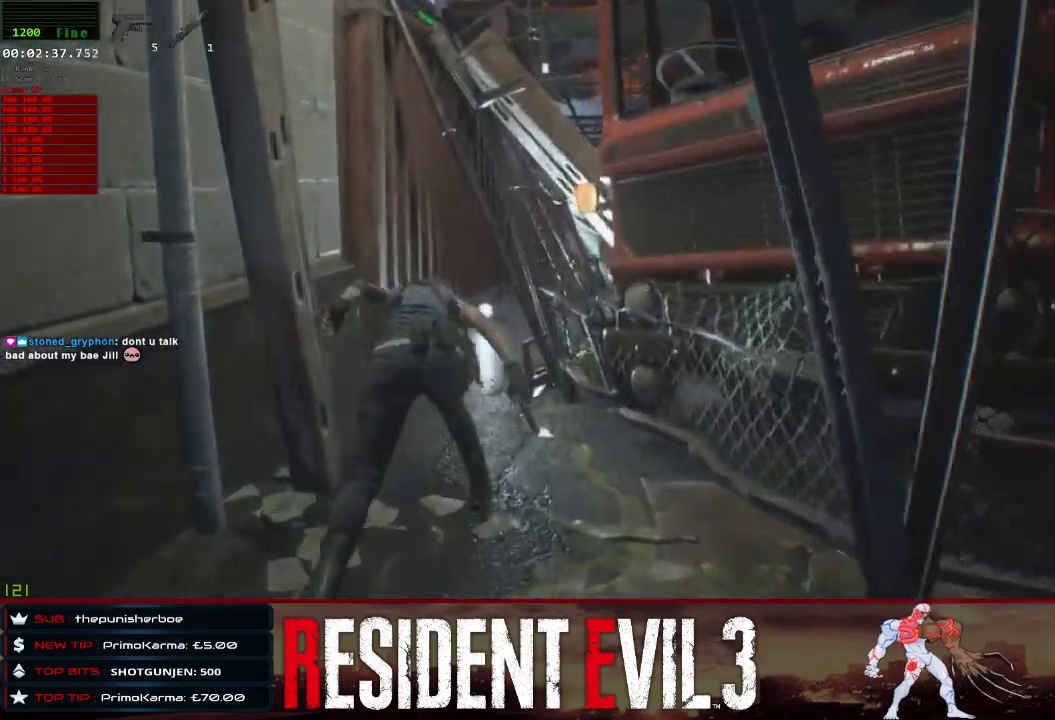
{"keys": ["shift", "space", "w"], "mouse": [], "events": []}
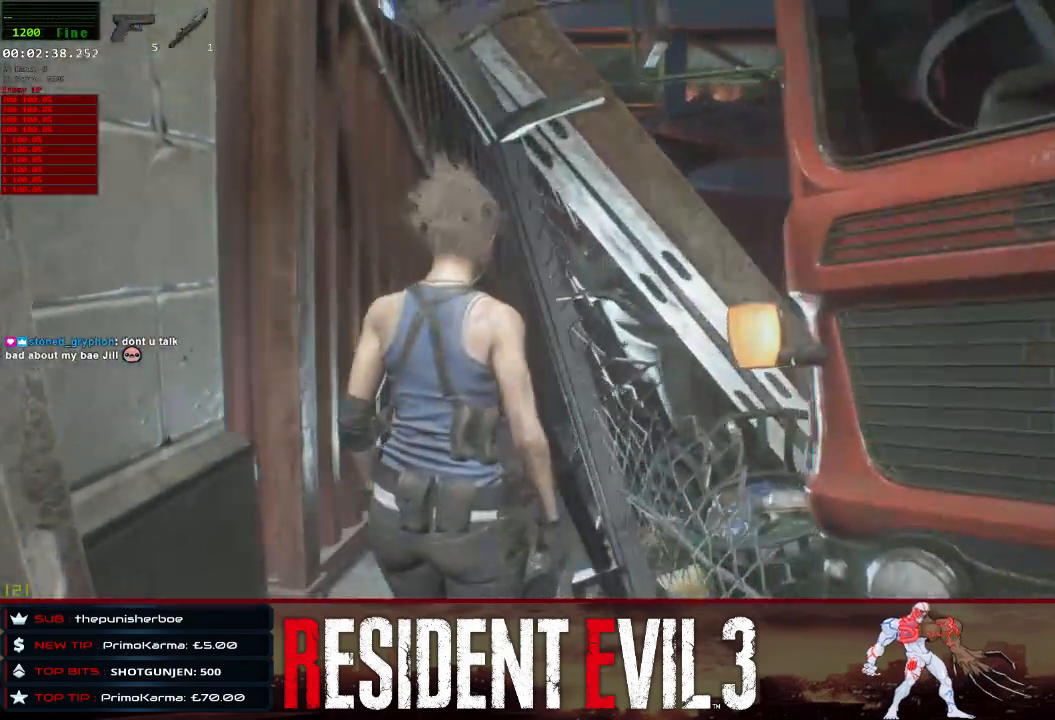
{"keys": ["shift", "w"], "mouse": [], "events": [[167, "space", "up"]]}
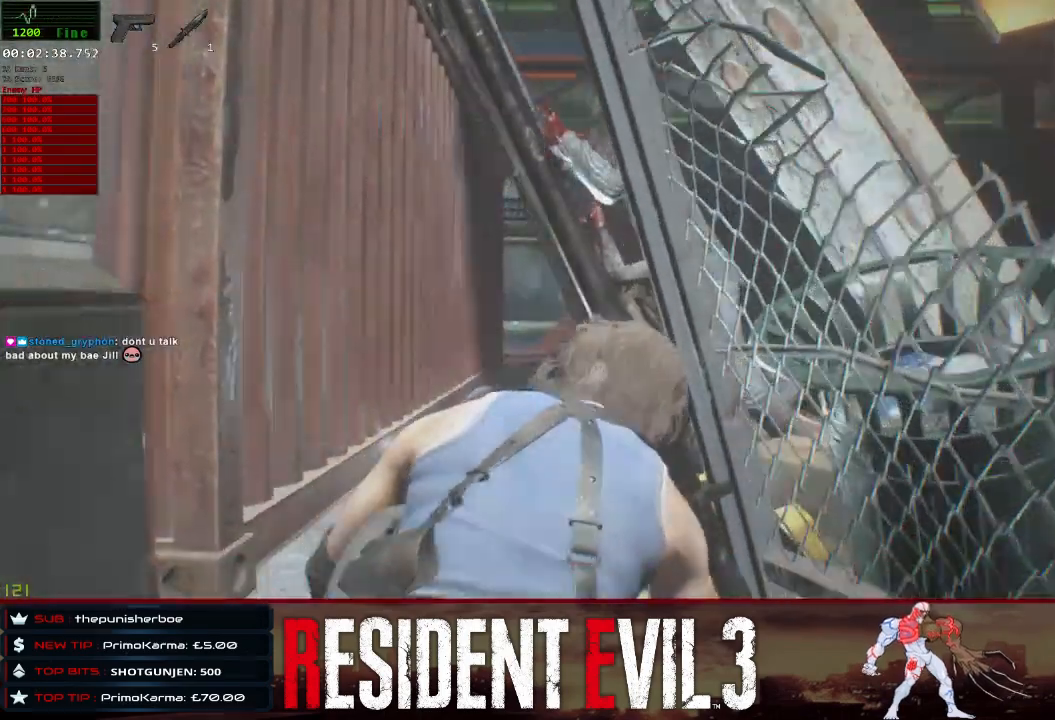
{"keys": ["w"], "mouse": [], "events": [[83, "shift", "up"]]}
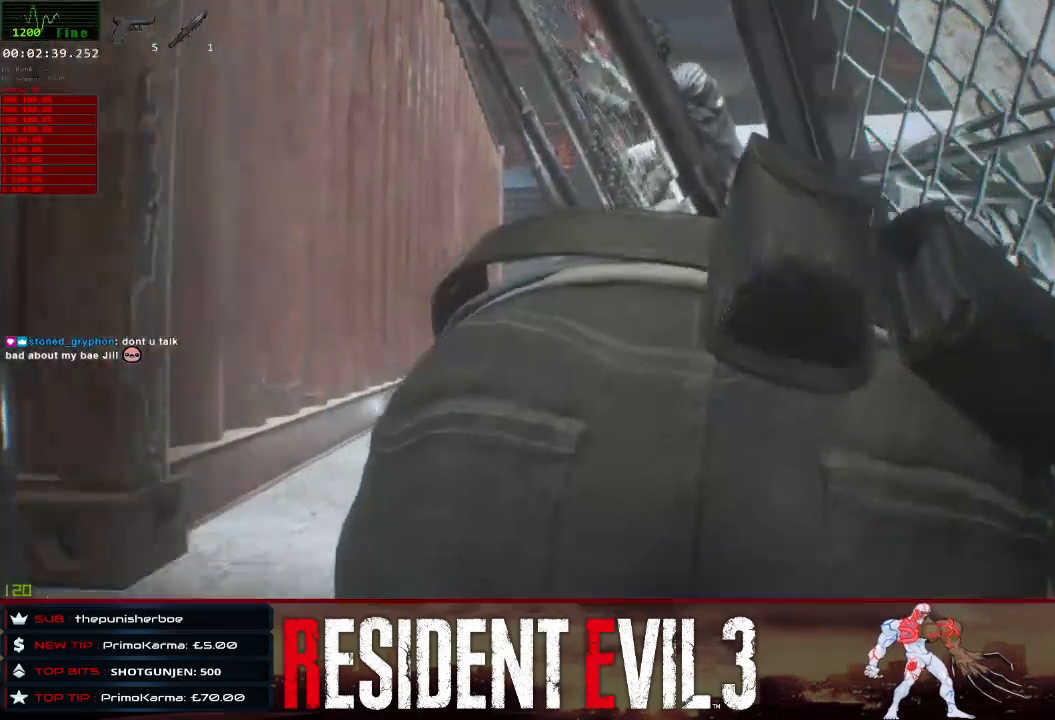
{"keys": ["w"], "mouse": [], "events": []}
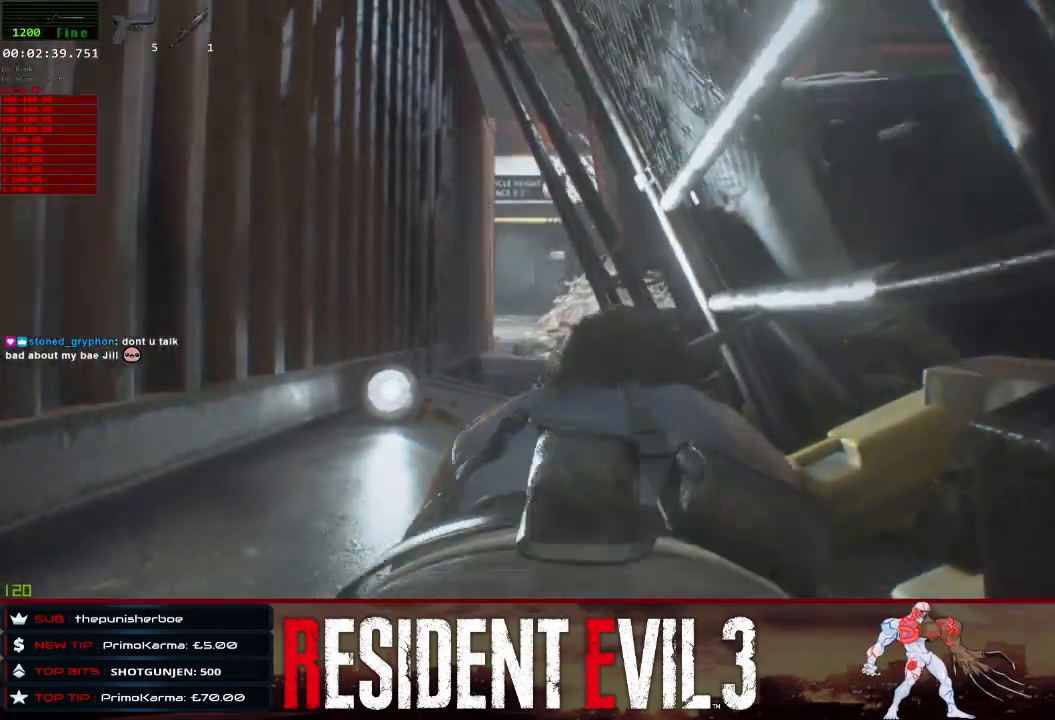
{"keys": ["w"], "mouse": [], "events": []}
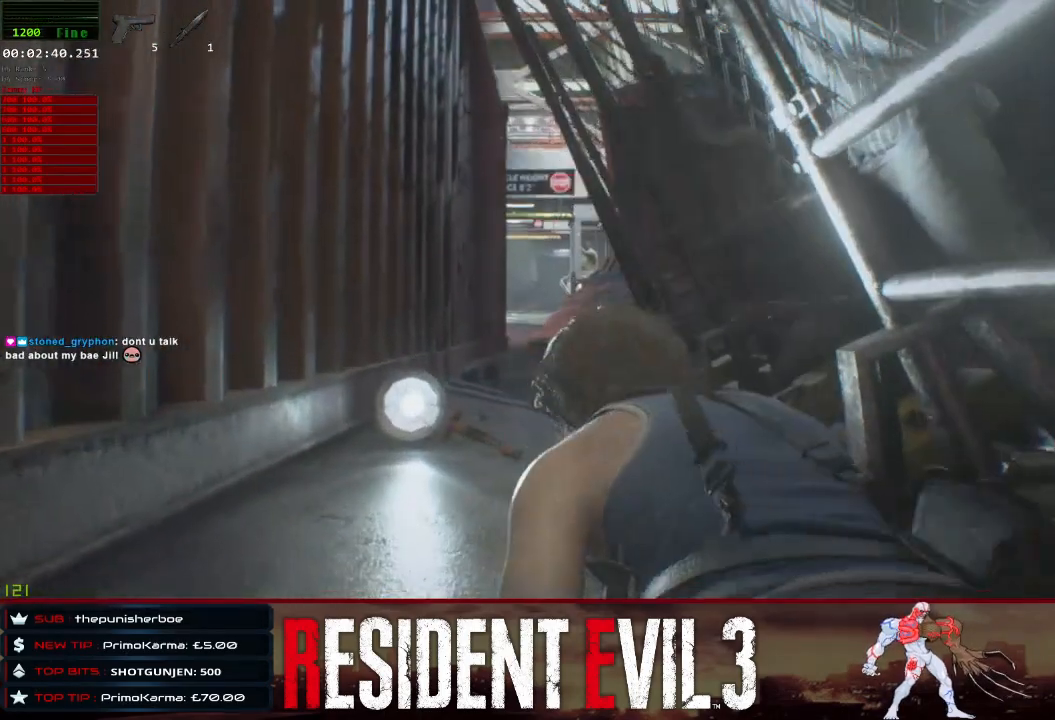
{"keys": ["w"], "mouse": [], "events": []}
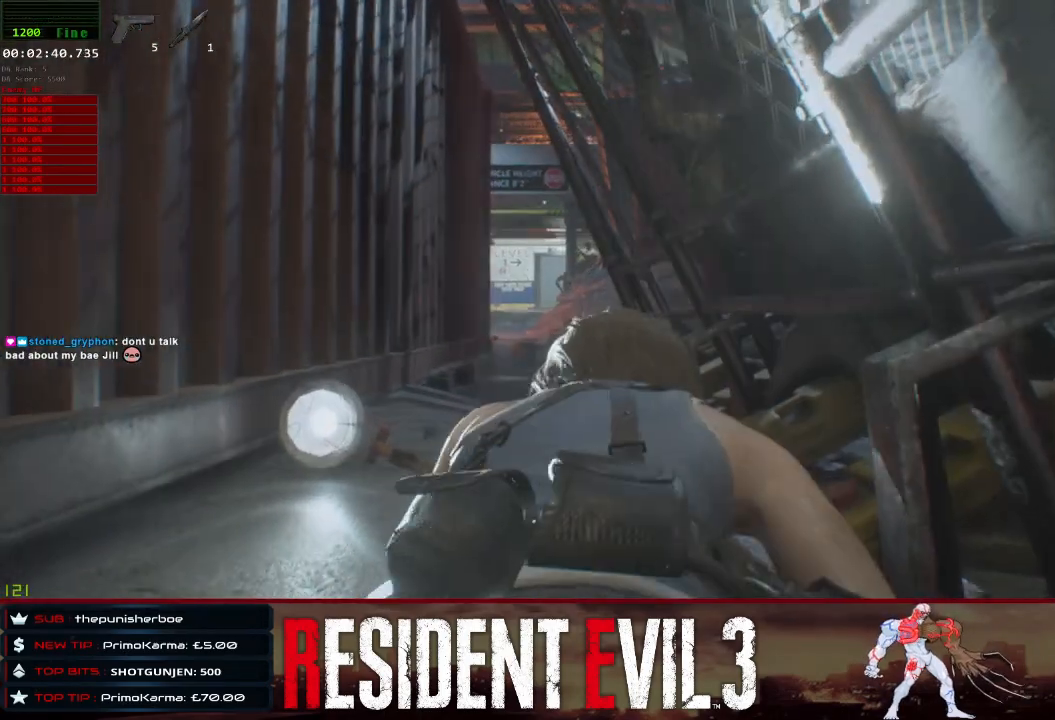
{"keys": ["w"], "mouse": [], "events": []}
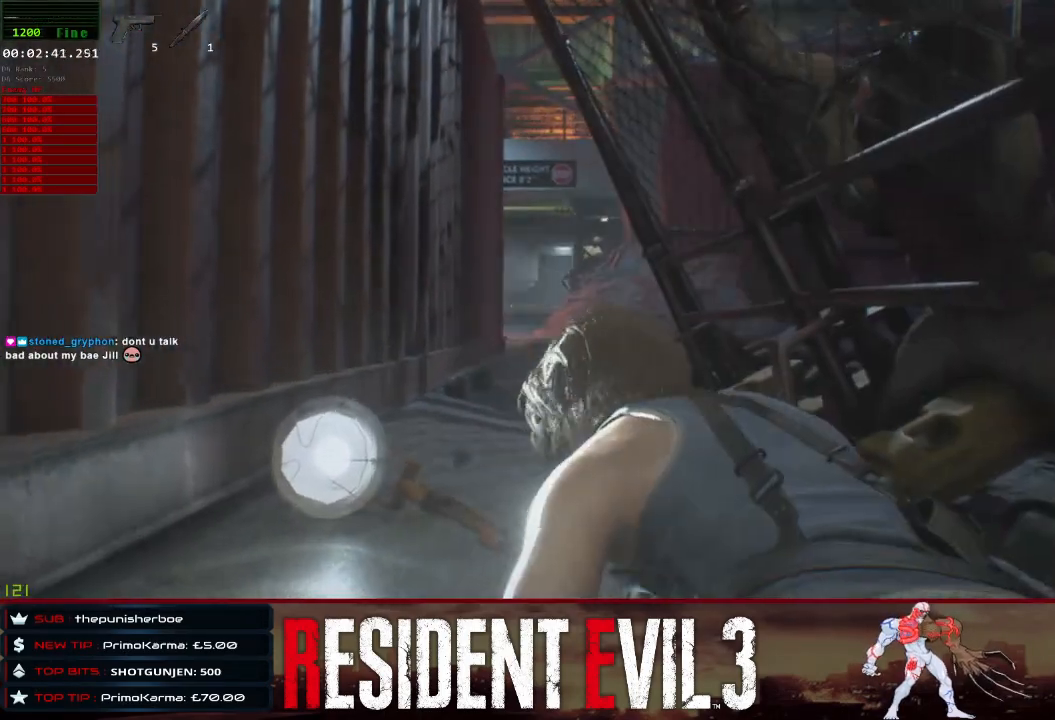
{"keys": ["w"], "mouse": [], "events": []}
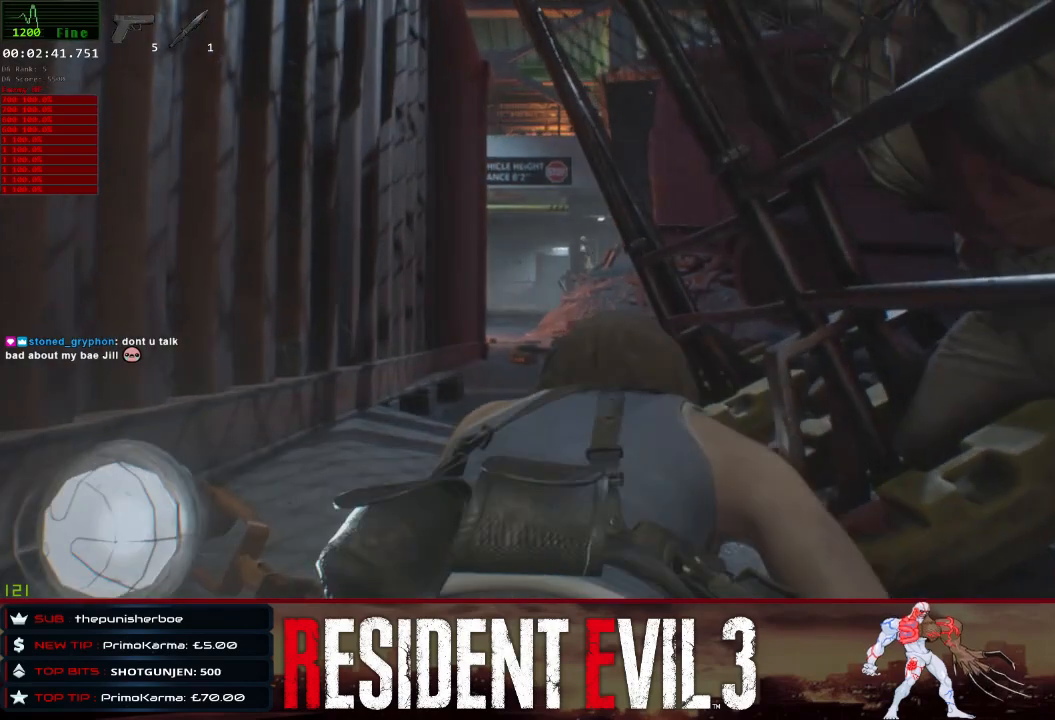
{"keys": ["w"], "mouse": [], "events": []}
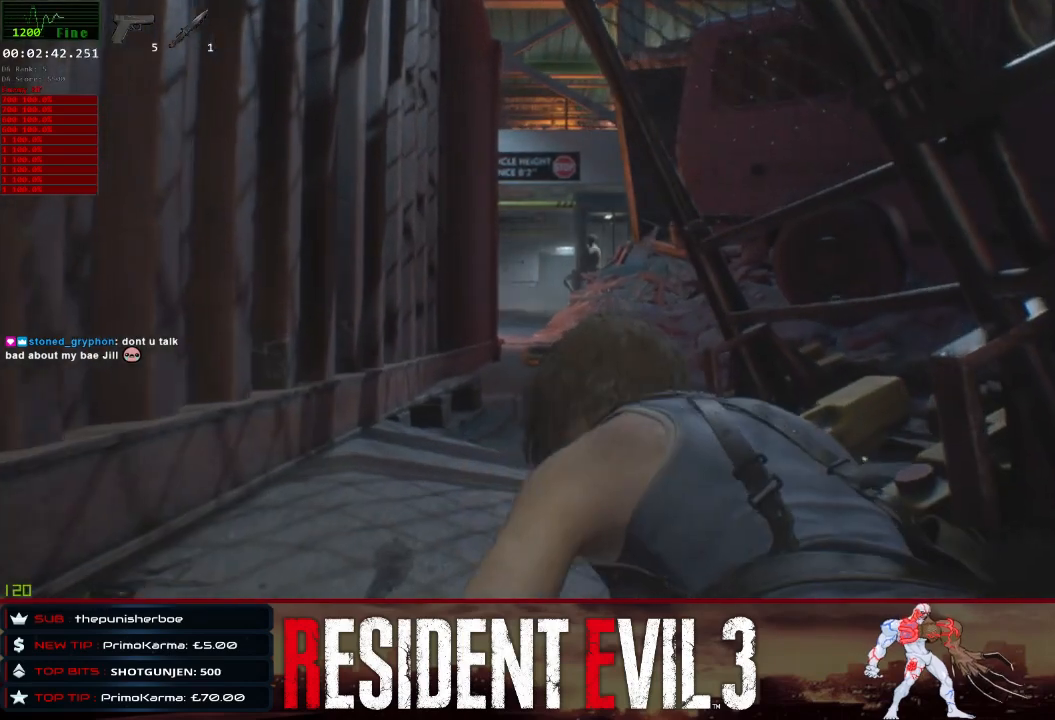
{"keys": ["w"], "mouse": [], "events": []}
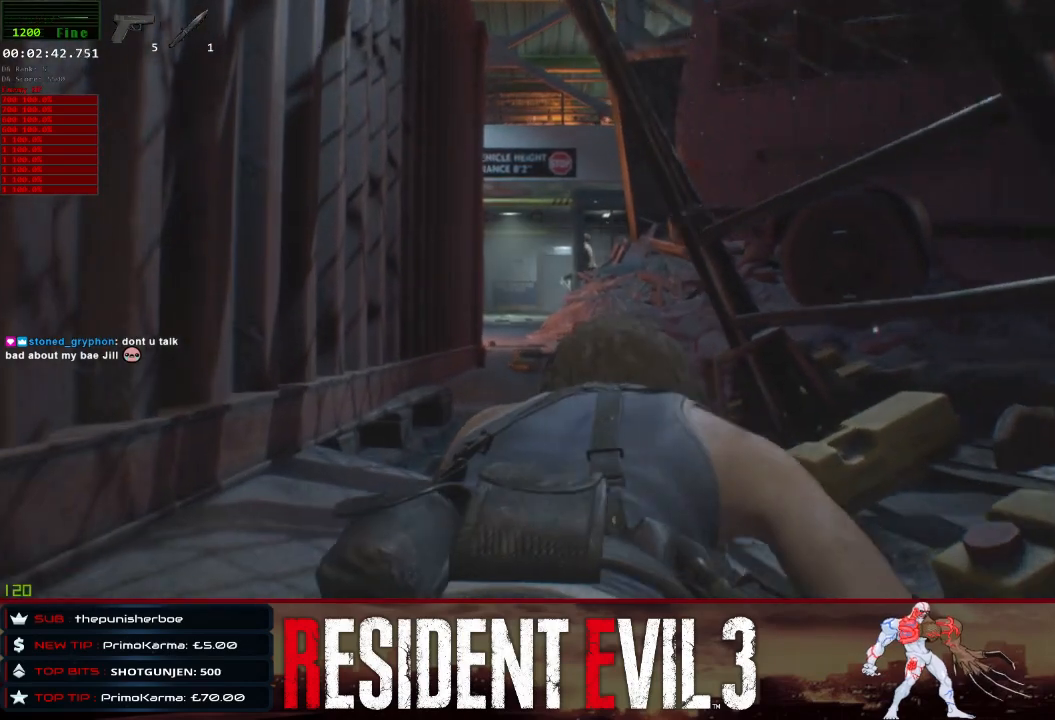
{"keys": ["w"], "mouse": [], "events": []}
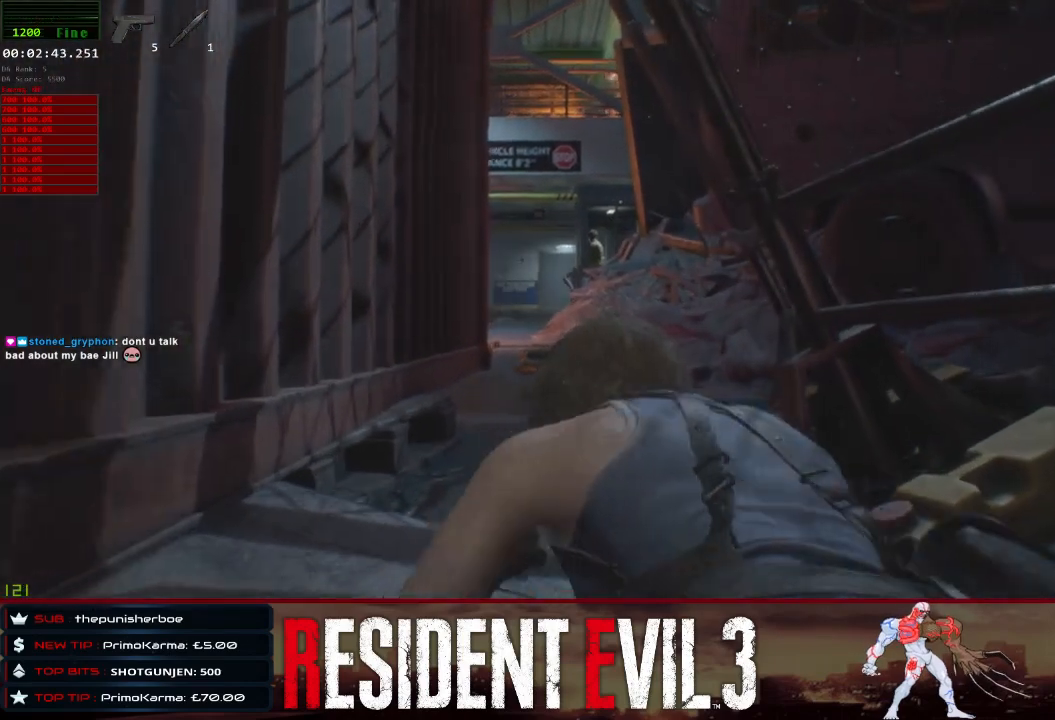
{"keys": ["w"], "mouse": [], "events": []}
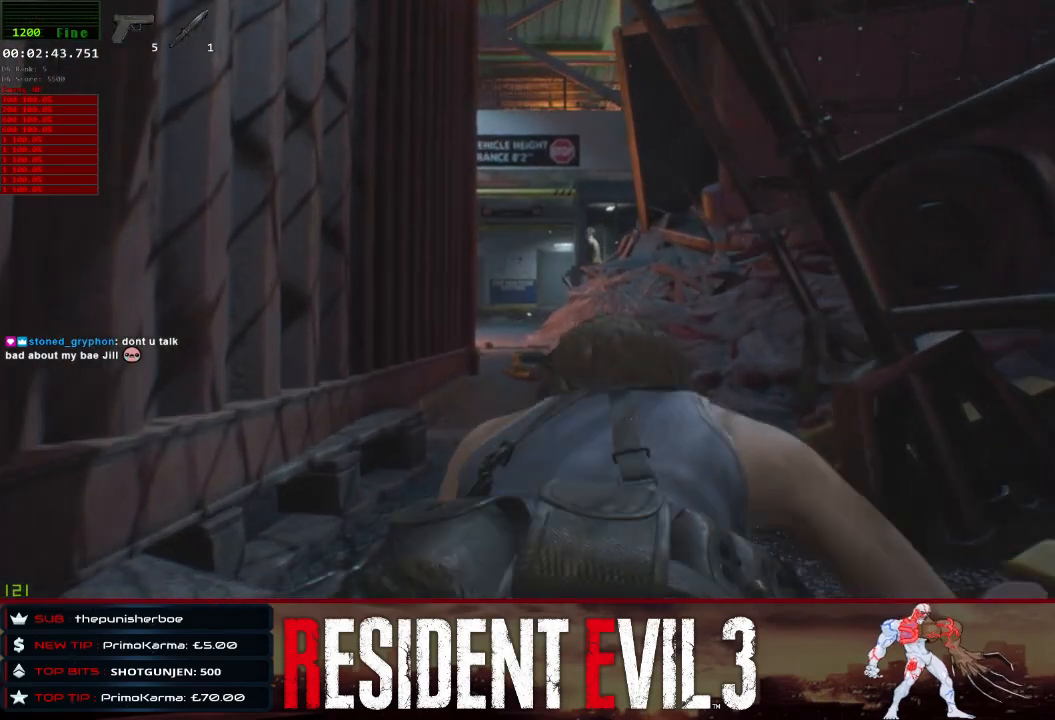
{"keys": ["w"], "mouse": [], "events": []}
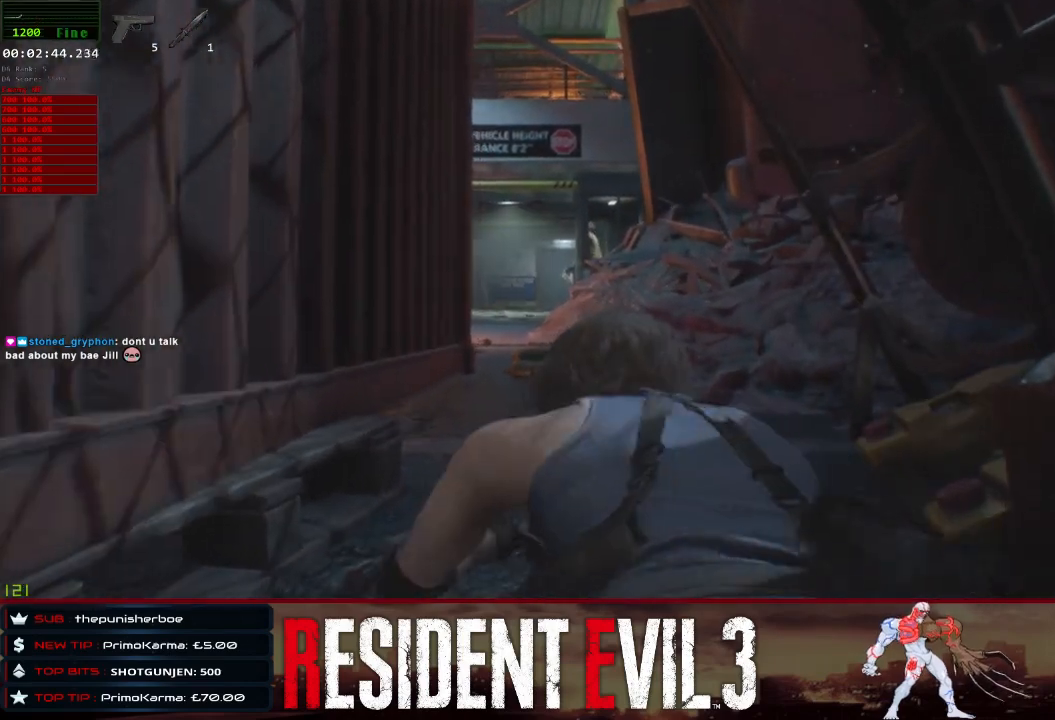
{"keys": ["w"], "mouse": [], "events": []}
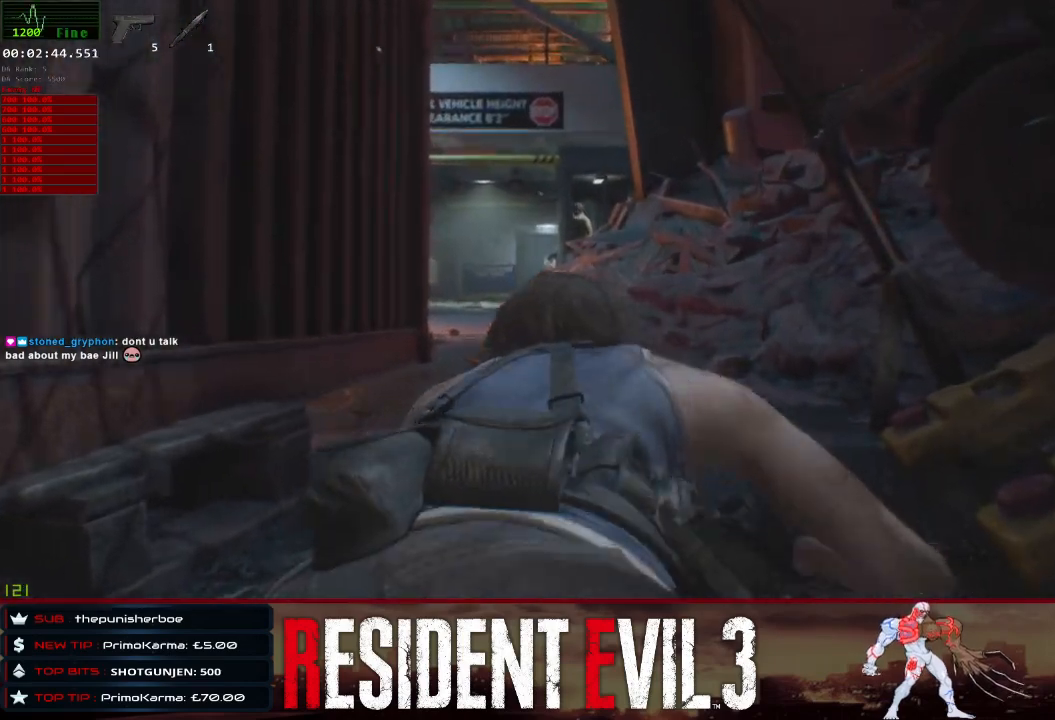
{"keys": ["w"], "mouse": [], "events": [[233, "q", "down"], [417, "q", "up"]]}
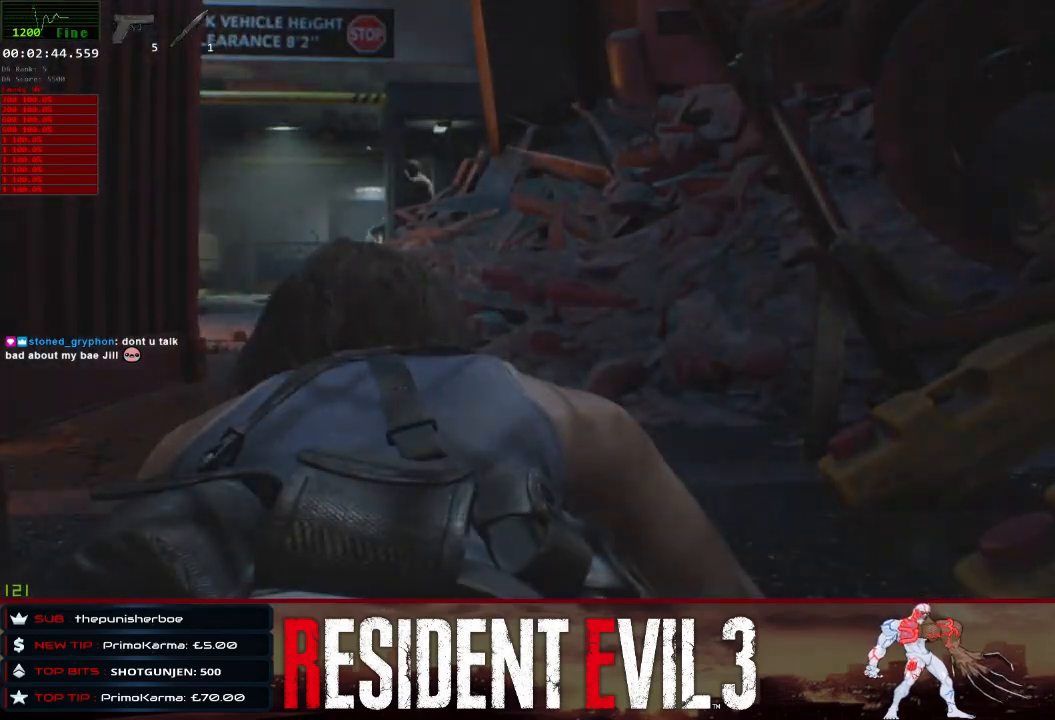
{"keys": ["shift", "w"], "mouse": [], "events": [[350, "shift", "down"]]}
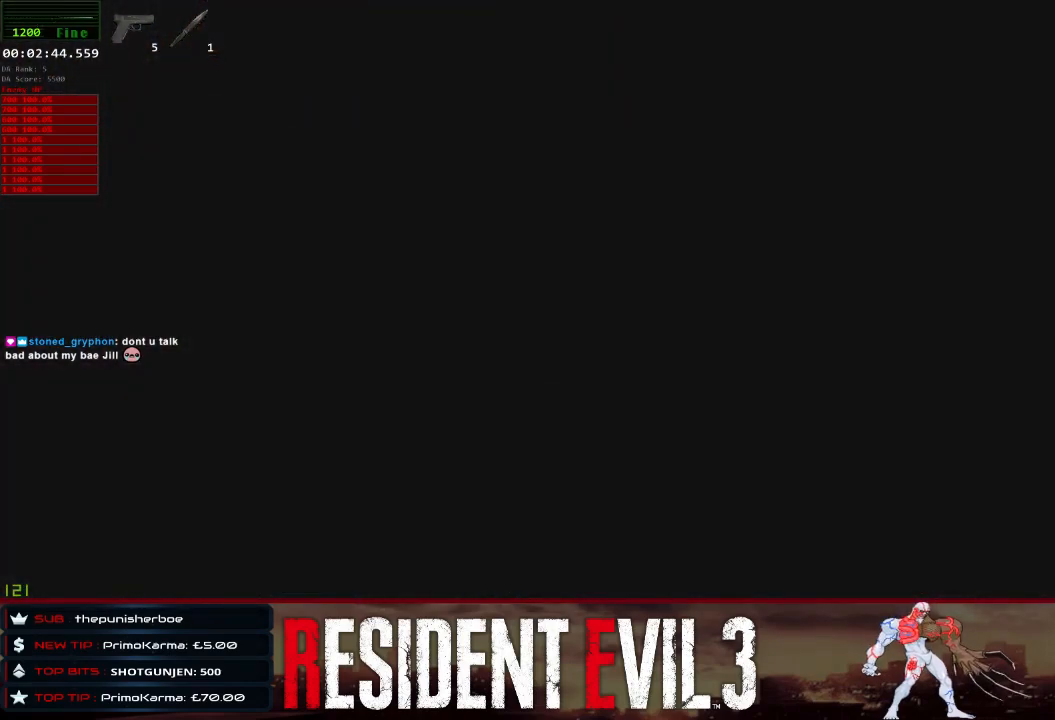
{"keys": ["shift", "w"], "mouse": [], "events": []}
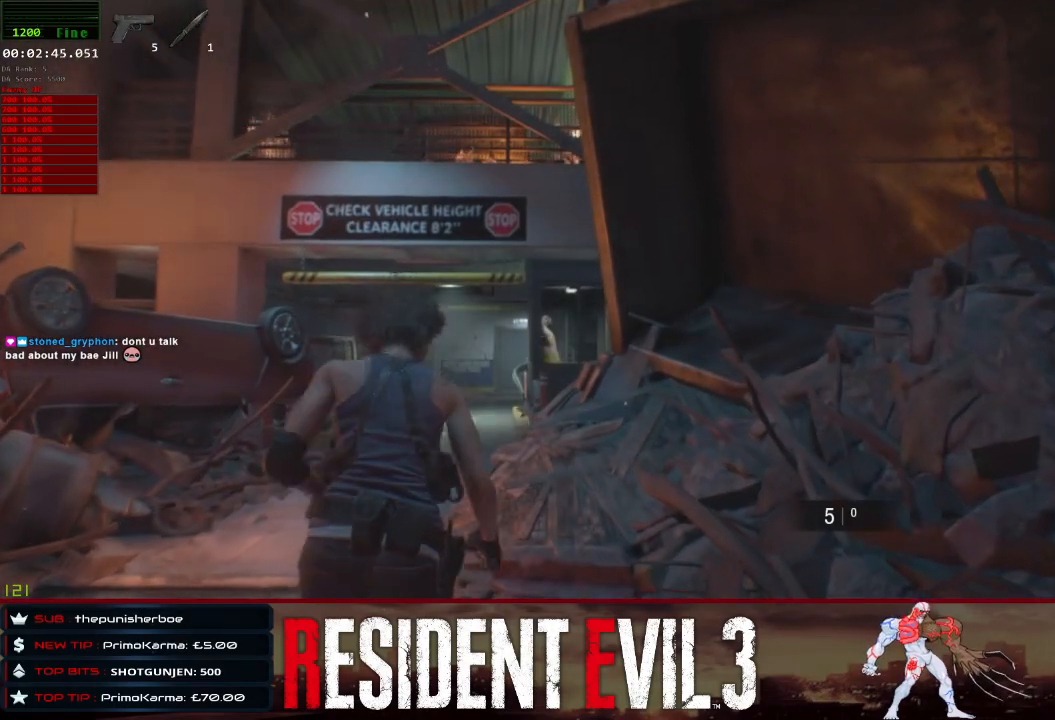
{"keys": ["w"], "mouse": [], "events": [[133, "shift", "up"]]}
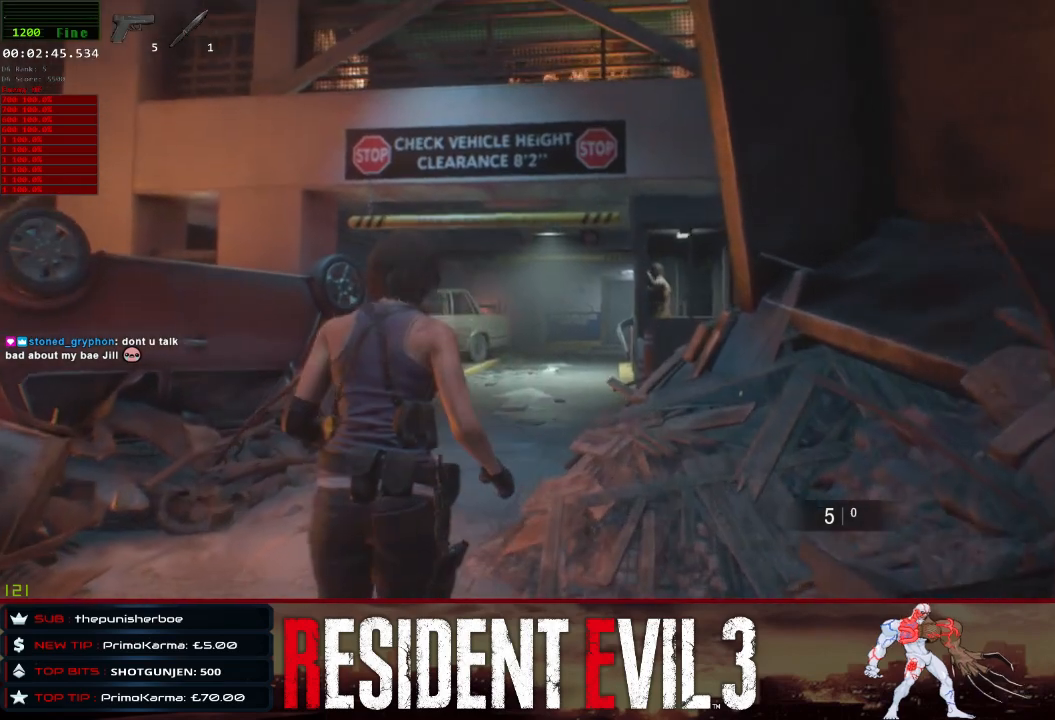
{"keys": ["w"], "mouse": [], "events": []}
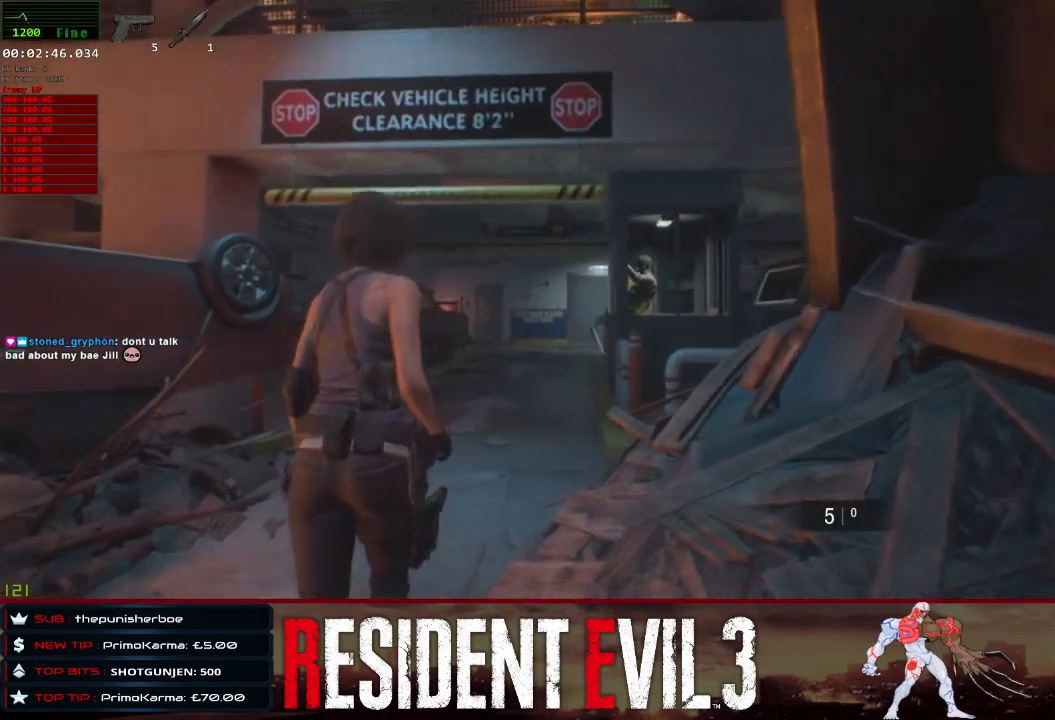
{"keys": ["w"], "mouse": [], "events": []}
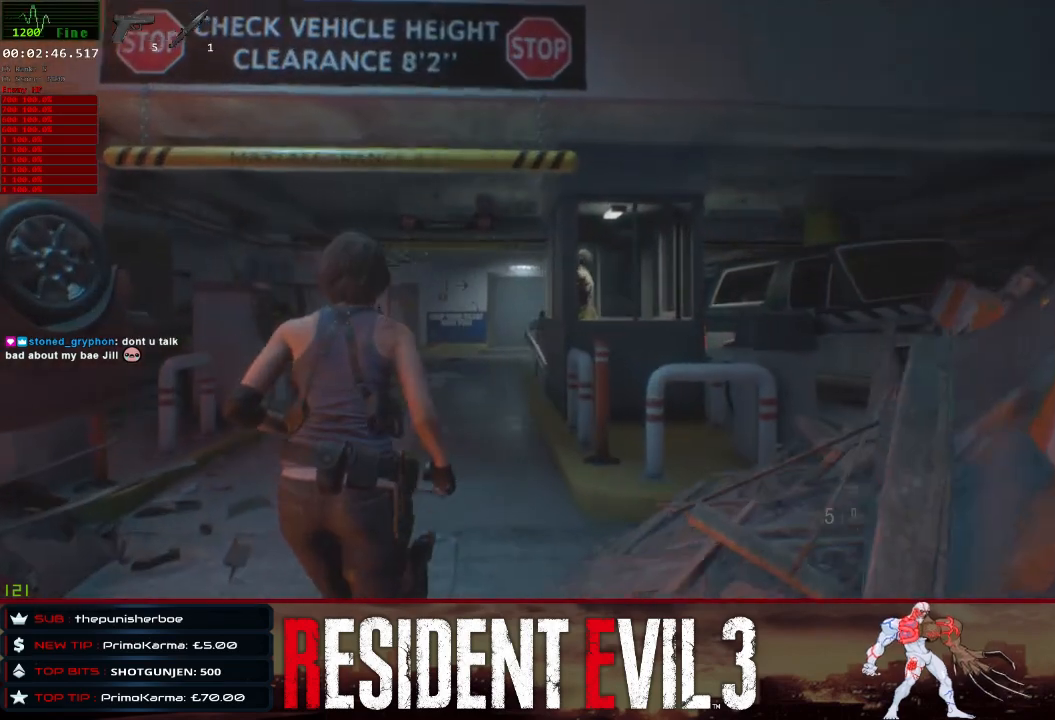
{"keys": ["w"], "mouse": [], "events": []}
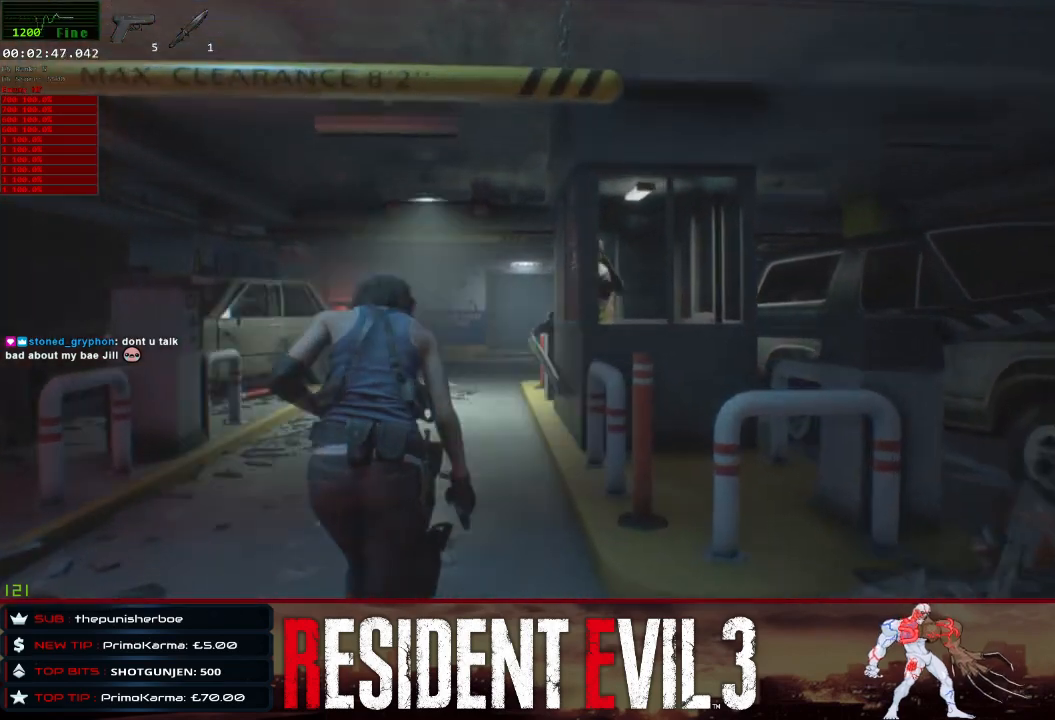
{"keys": ["w"], "mouse": [], "events": []}